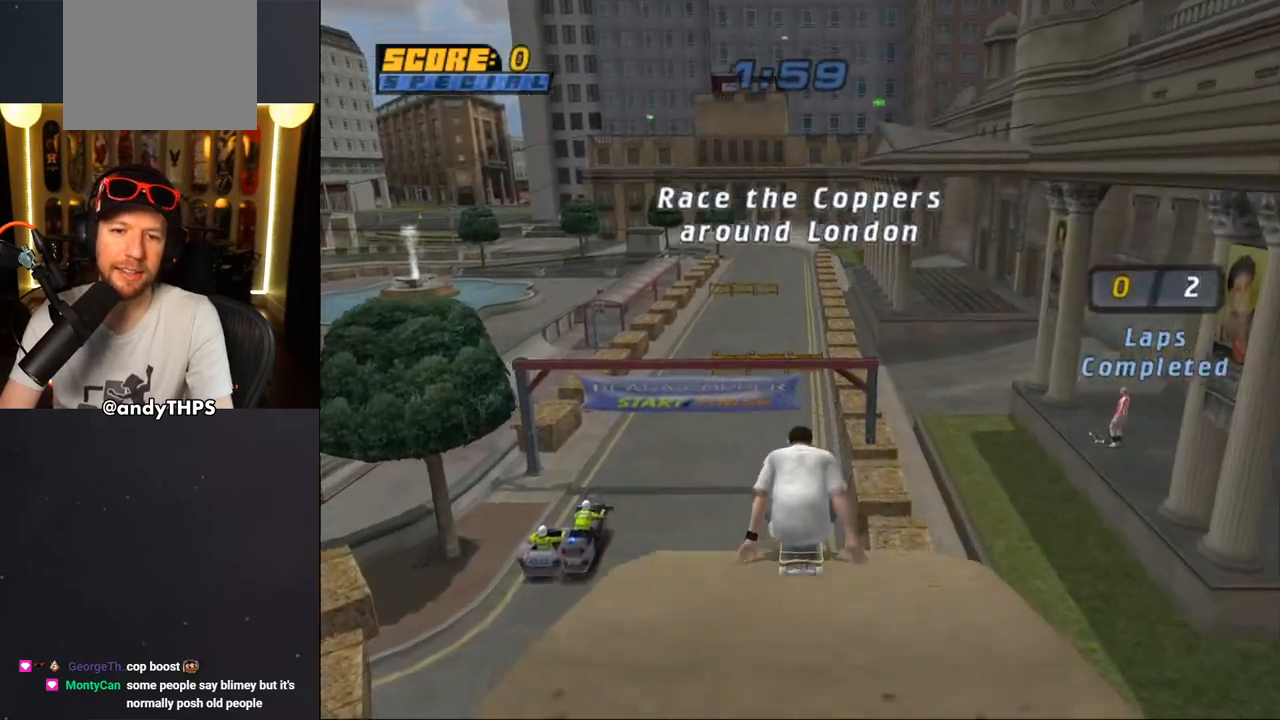
Gameplay with a controller (PlayStation layout); each line is a JSON object with the inputs held at the frame after it. "events" lists button and stick changes between this image and that frame as [ms after this image, input, new state], when the widget could be followed in between. Not read: L2 R2.
{"buttons": ["CROSS"], "left_stick": "center", "right_stick": "center", "events": []}
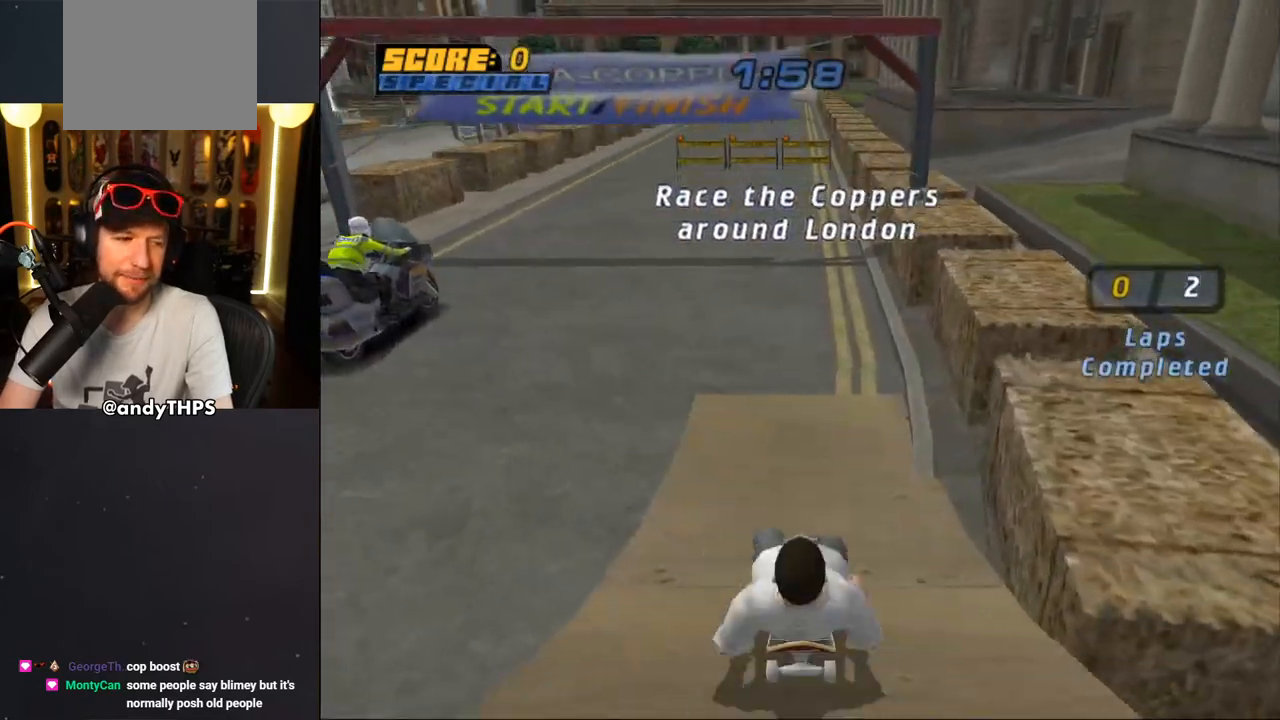
{"buttons": ["CROSS"], "left_stick": "center", "right_stick": "center", "events": [[33, "DPAD_LEFT", "down"], [200, "DPAD_LEFT", "up"]]}
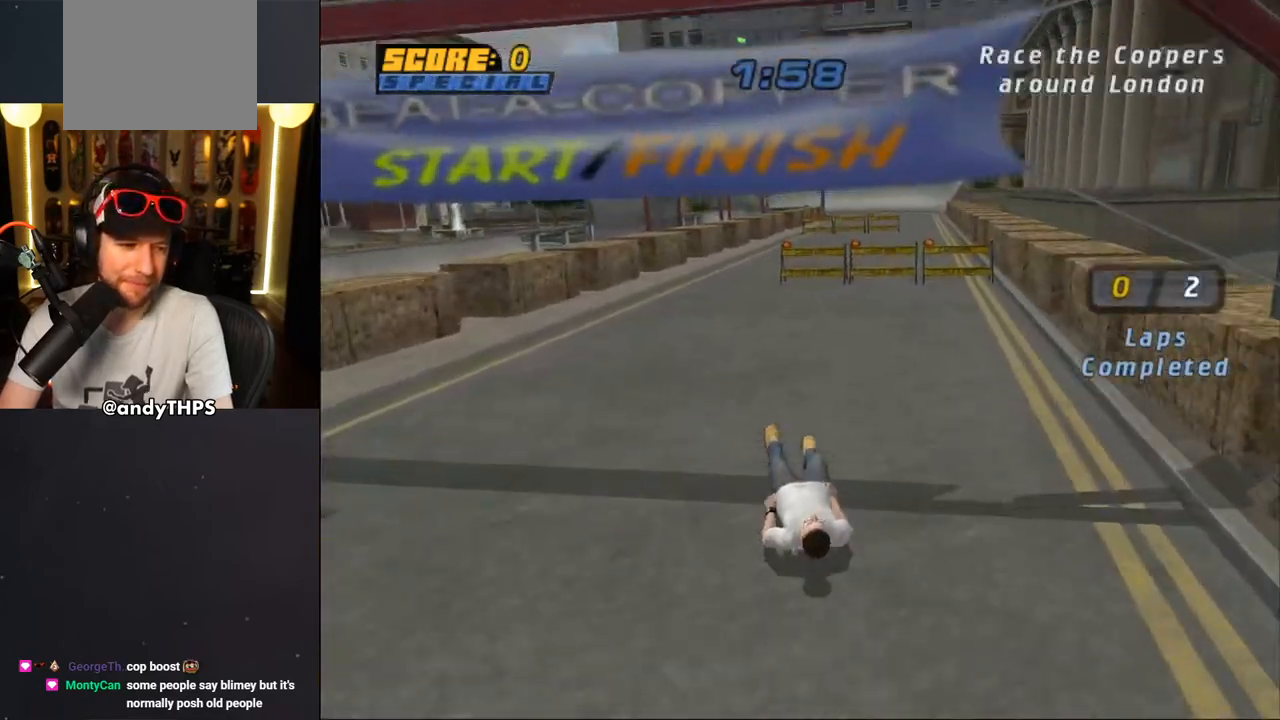
{"buttons": ["CROSS"], "left_stick": "center", "right_stick": "center", "events": []}
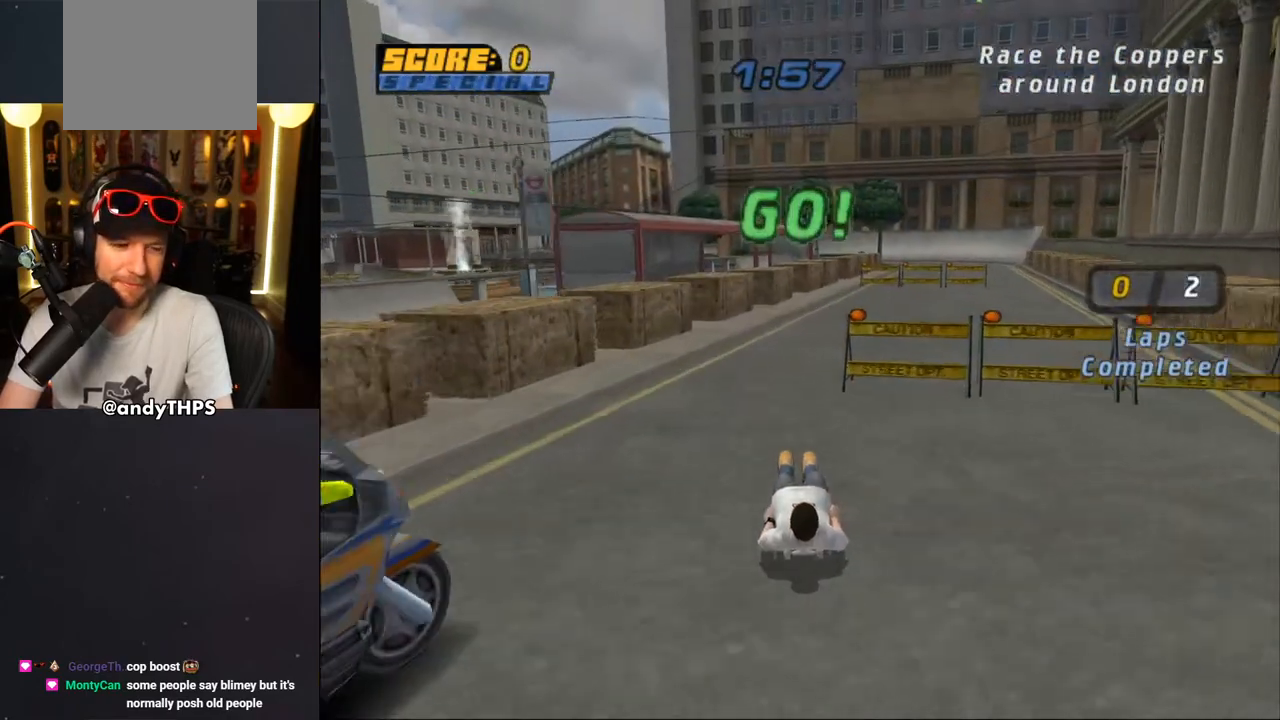
{"buttons": ["CROSS"], "left_stick": "center", "right_stick": "center", "events": [[200, "DPAD_RIGHT", "down"], [250, "DPAD_DOWN", "down"], [350, "DPAD_DOWN", "up"], [433, "DPAD_RIGHT", "up"]]}
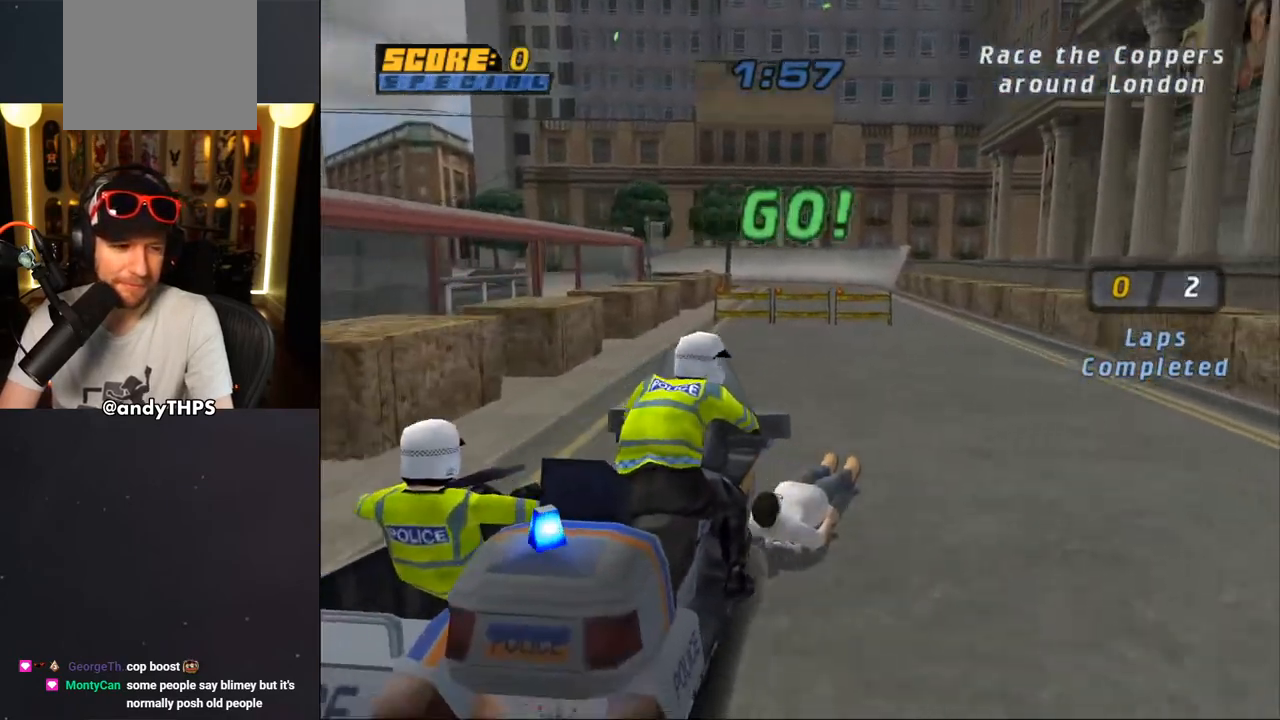
{"buttons": ["CROSS", "DPAD_UP", "DPAD_LEFT"], "left_stick": "center", "right_stick": "center", "events": [[417, "DPAD_LEFT", "down"], [467, "DPAD_UP", "down"]]}
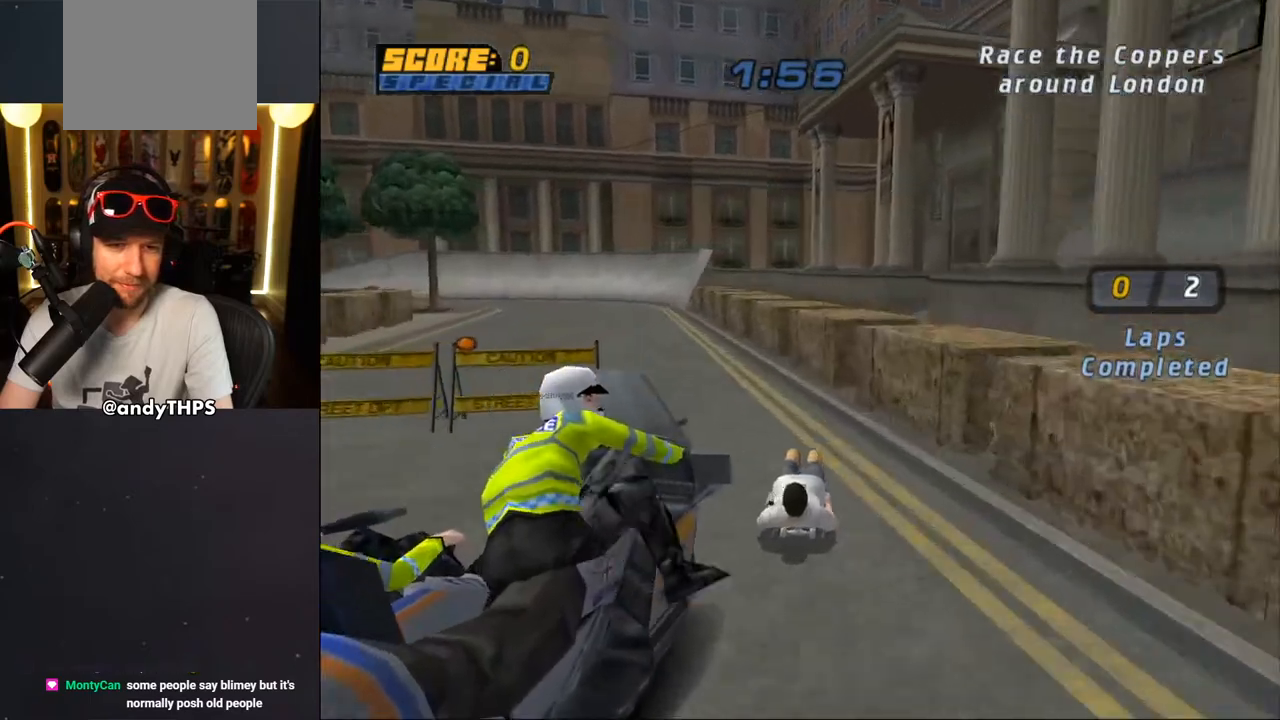
{"buttons": ["CROSS", "DPAD_LEFT"], "left_stick": "center", "right_stick": "center", "events": [[67, "DPAD_UP", "up"], [100, "DPAD_LEFT", "up"], [217, "DPAD_LEFT", "down"]]}
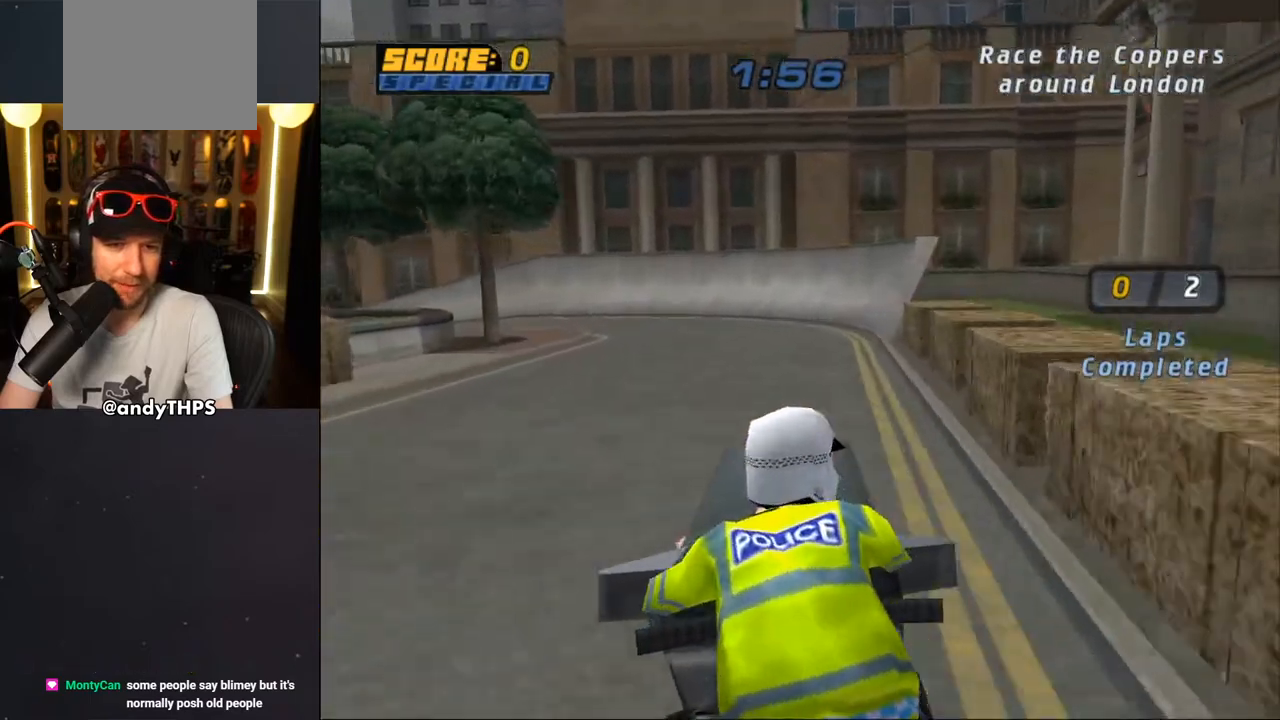
{"buttons": ["CROSS"], "left_stick": "center", "right_stick": "center", "events": [[233, "DPAD_DOWN", "down"], [317, "DPAD_DOWN", "up"], [467, "DPAD_LEFT", "up"]]}
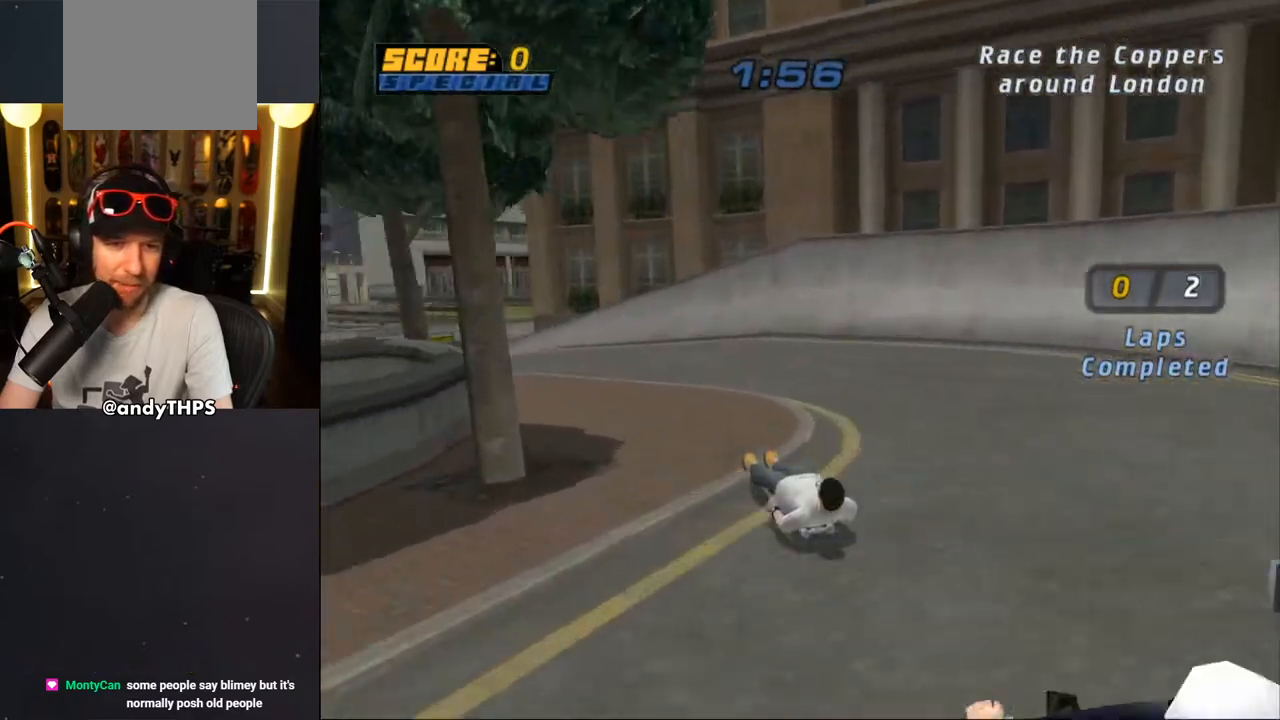
{"buttons": ["CROSS"], "left_stick": "center", "right_stick": "center", "events": [[33, "DPAD_LEFT", "down"], [50, "DPAD_DOWN", "down"], [167, "DPAD_DOWN", "up"], [183, "DPAD_LEFT", "up"]]}
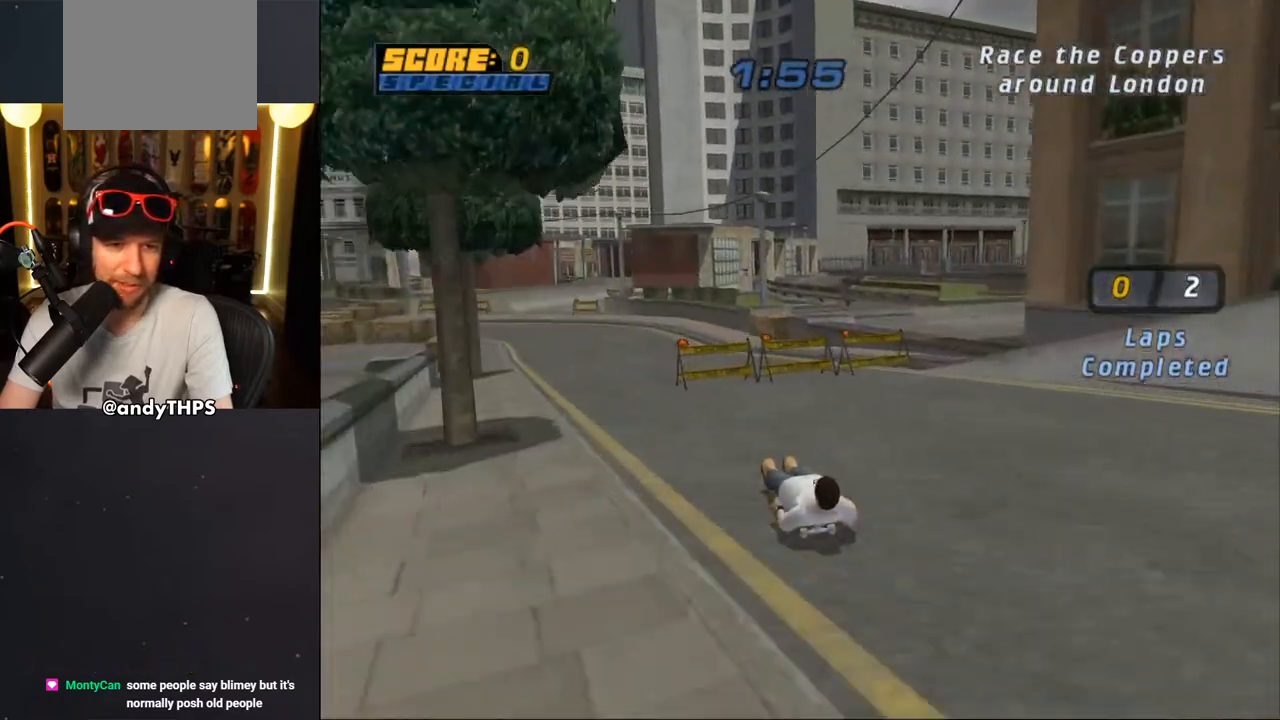
{"buttons": ["CROSS", "DPAD_RIGHT"], "left_stick": "center", "right_stick": "center", "events": [[50, "DPAD_LEFT", "down"], [100, "DPAD_DOWN", "down"], [183, "DPAD_DOWN", "up"], [250, "DPAD_LEFT", "up"], [333, "DPAD_RIGHT", "down"]]}
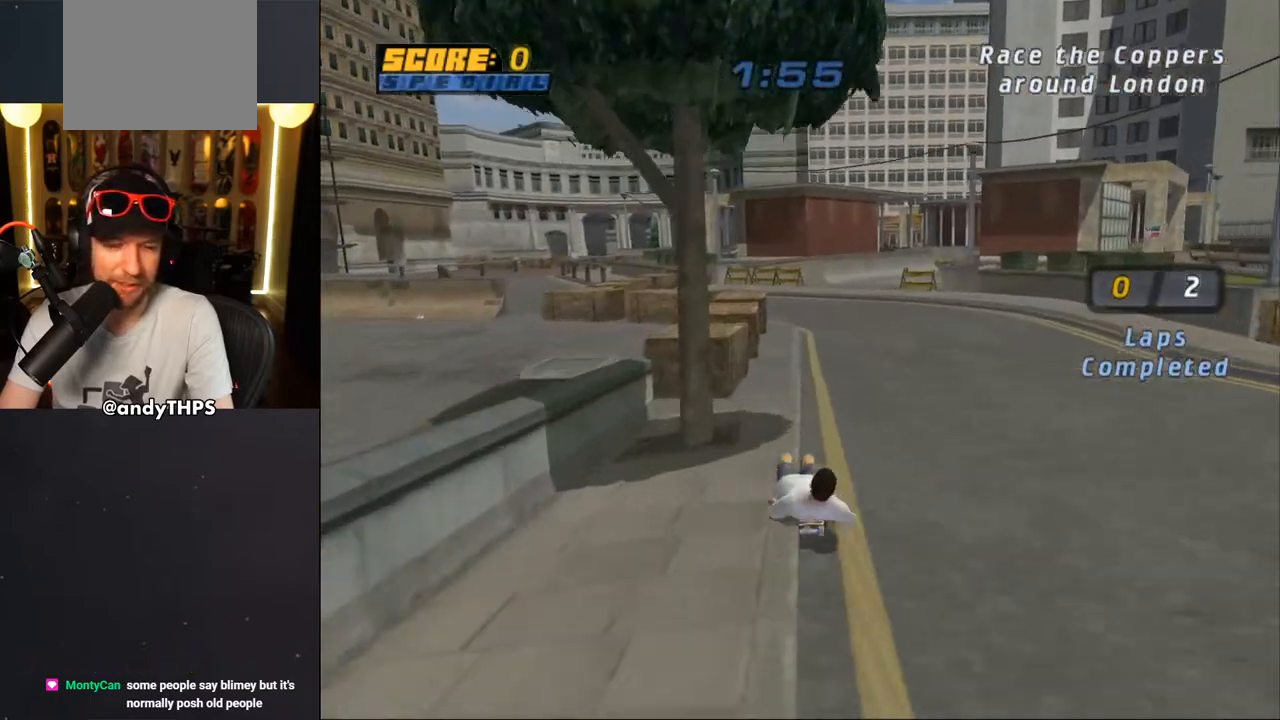
{"buttons": ["CROSS", "DPAD_RIGHT"], "left_stick": "center", "right_stick": "center", "events": [[33, "DPAD_RIGHT", "up"], [433, "DPAD_RIGHT", "down"]]}
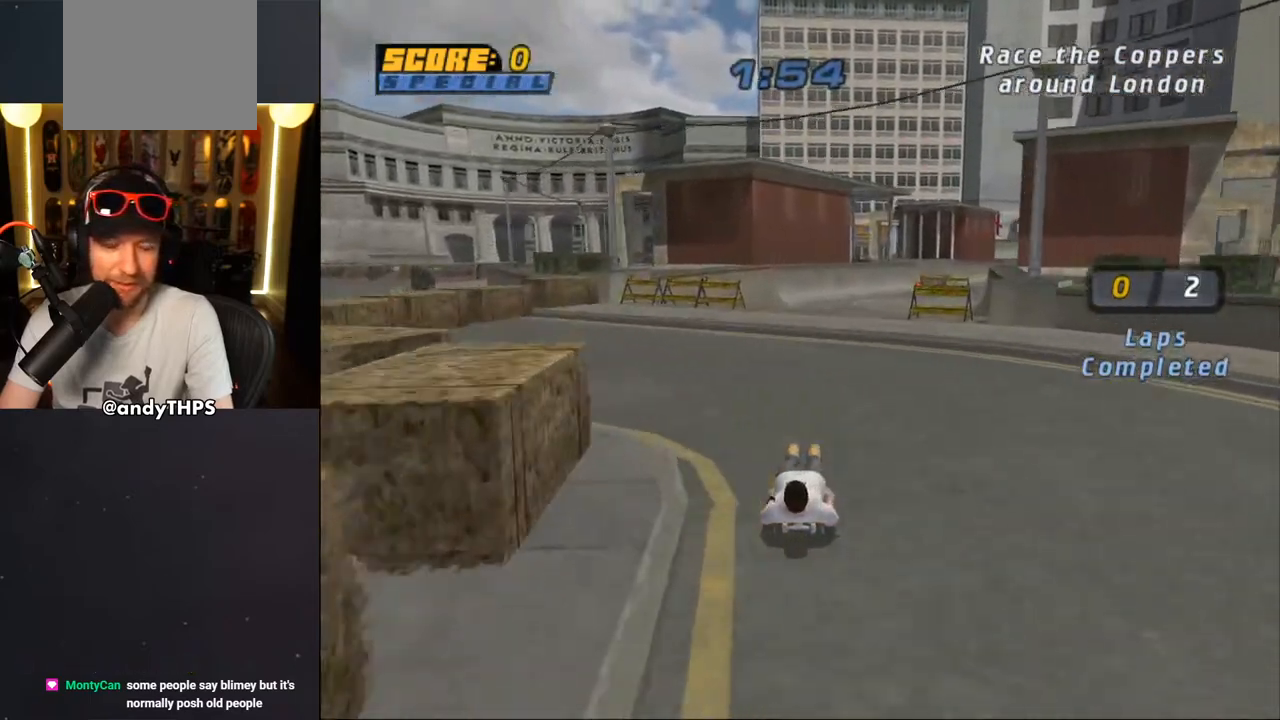
{"buttons": ["CROSS", "DPAD_RIGHT"], "left_stick": "center", "right_stick": "center", "events": [[17, "DPAD_RIGHT", "up"], [500, "DPAD_RIGHT", "down"]]}
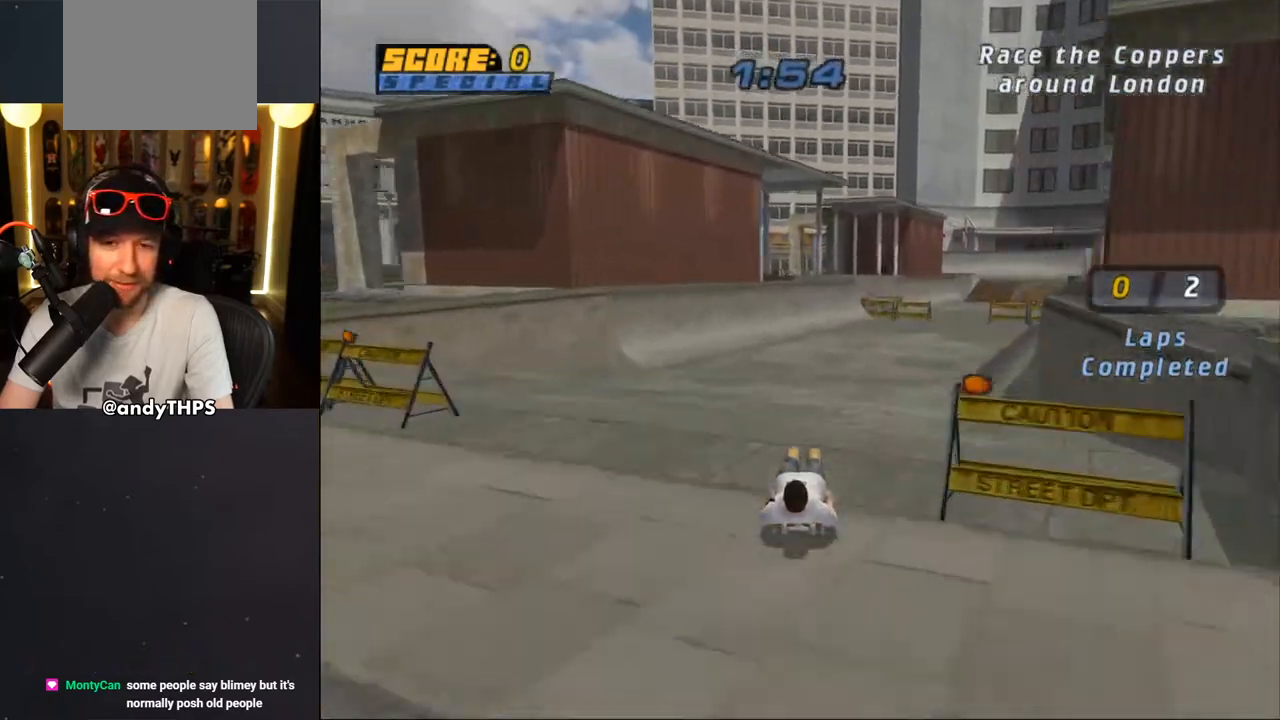
{"buttons": ["CROSS"], "left_stick": "center", "right_stick": "center", "events": [[150, "DPAD_RIGHT", "up"]]}
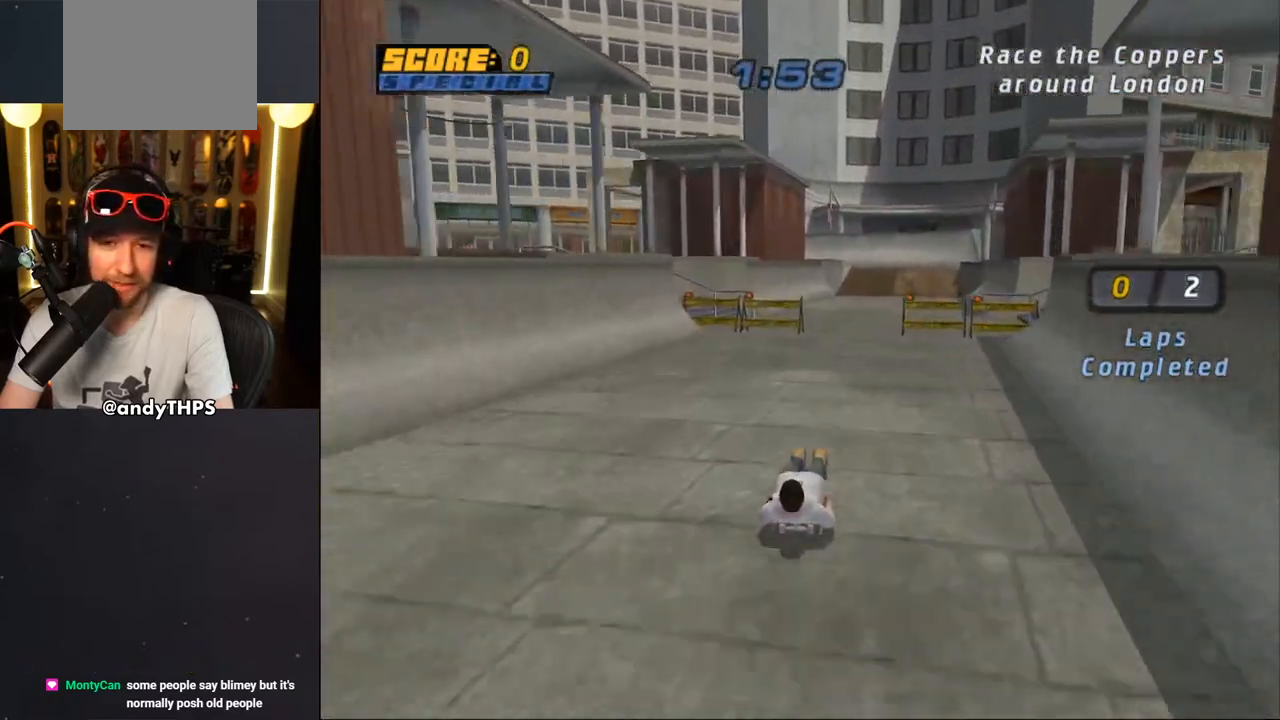
{"buttons": ["CROSS"], "left_stick": "center", "right_stick": "center", "events": [[83, "DPAD_RIGHT", "down"], [117, "DPAD_RIGHT", "up"]]}
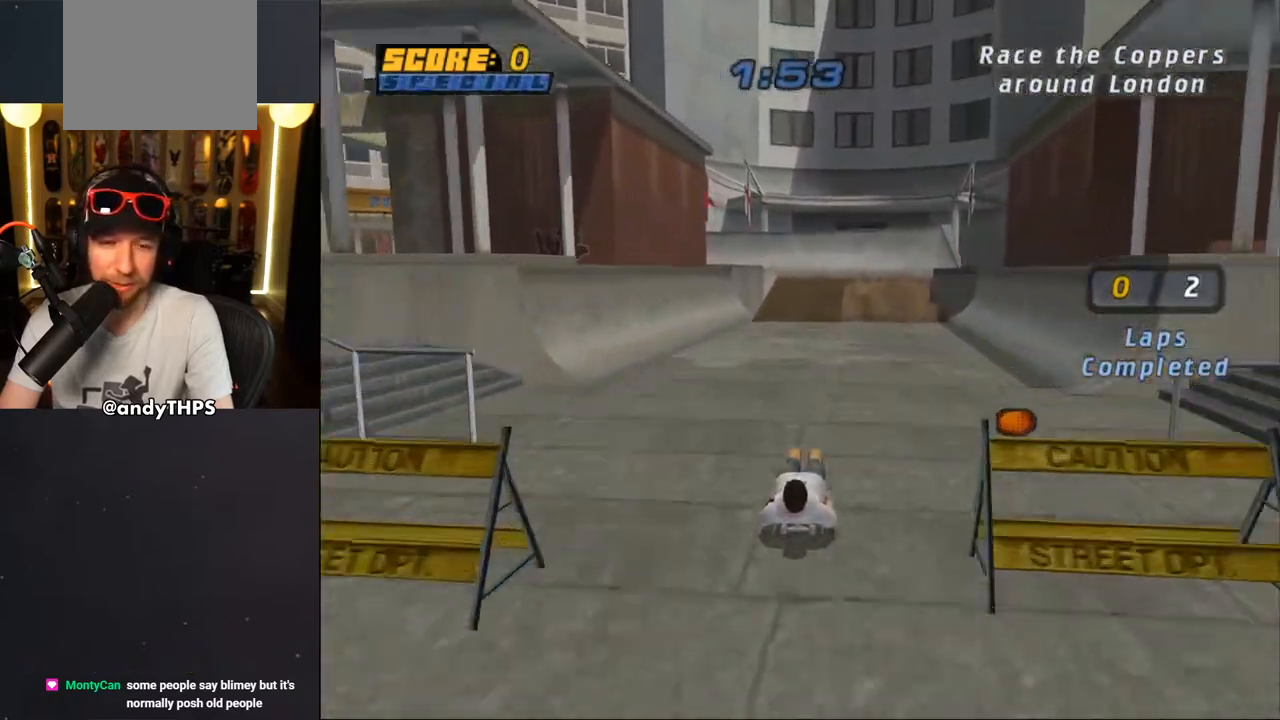
{"buttons": ["CROSS", "DPAD_LEFT"], "left_stick": "center", "right_stick": "center", "events": [[83, "DPAD_RIGHT", "down"], [117, "DPAD_RIGHT", "up"], [450, "DPAD_LEFT", "down"]]}
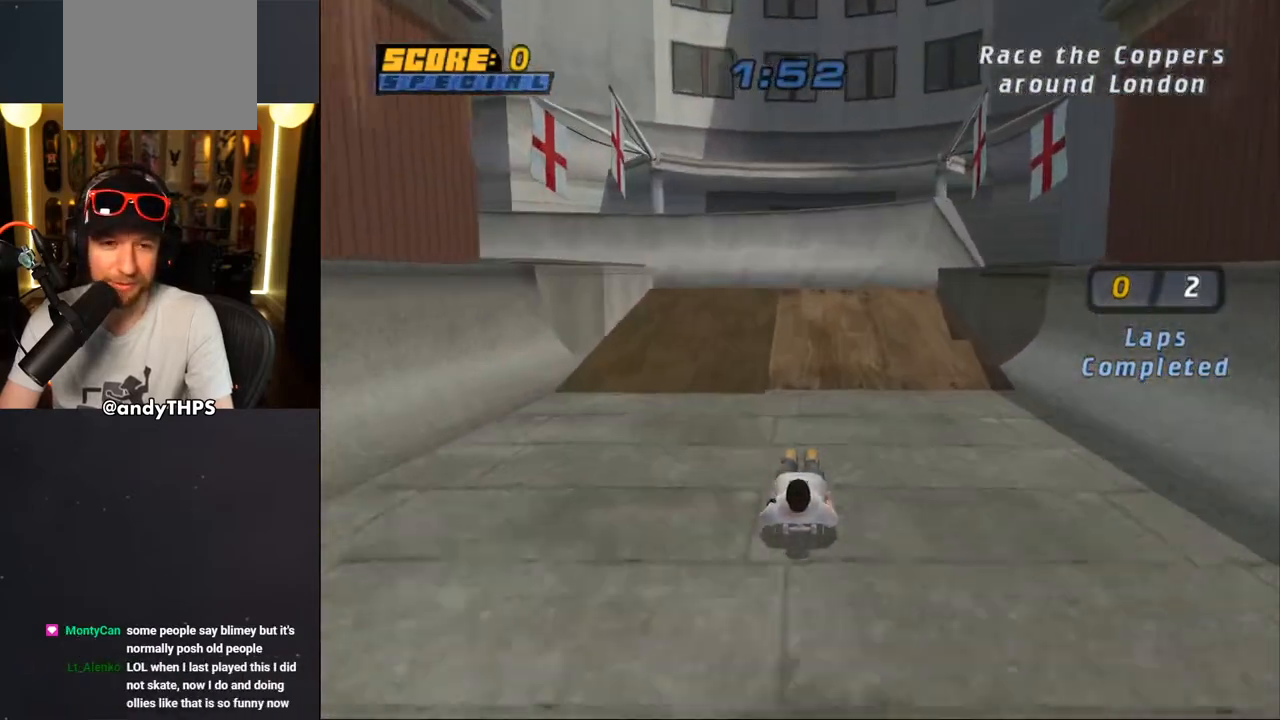
{"buttons": ["CROSS", "DPAD_DOWN", "DPAD_LEFT"], "left_stick": "center", "right_stick": "center", "events": [[50, "DPAD_LEFT", "up"], [400, "DPAD_LEFT", "down"], [417, "DPAD_DOWN", "down"]]}
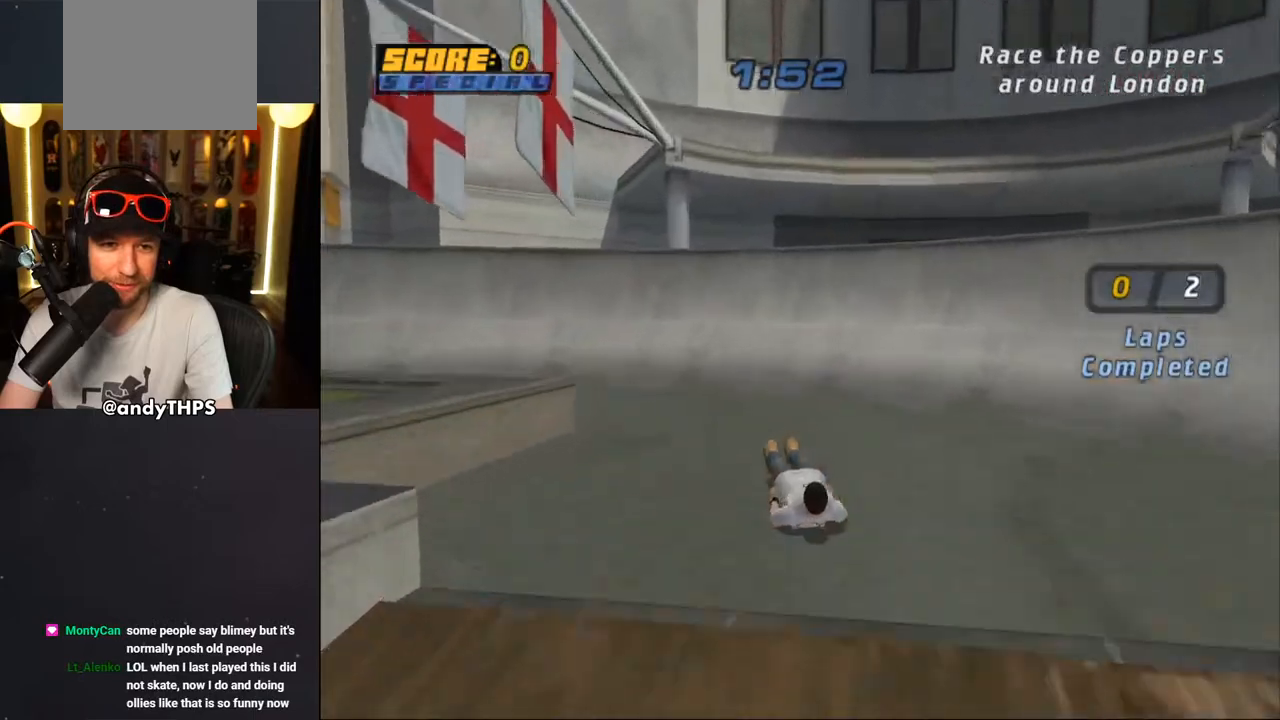
{"buttons": ["CROSS", "DPAD_LEFT"], "left_stick": "center", "right_stick": "center", "events": [[467, "DPAD_DOWN", "up"]]}
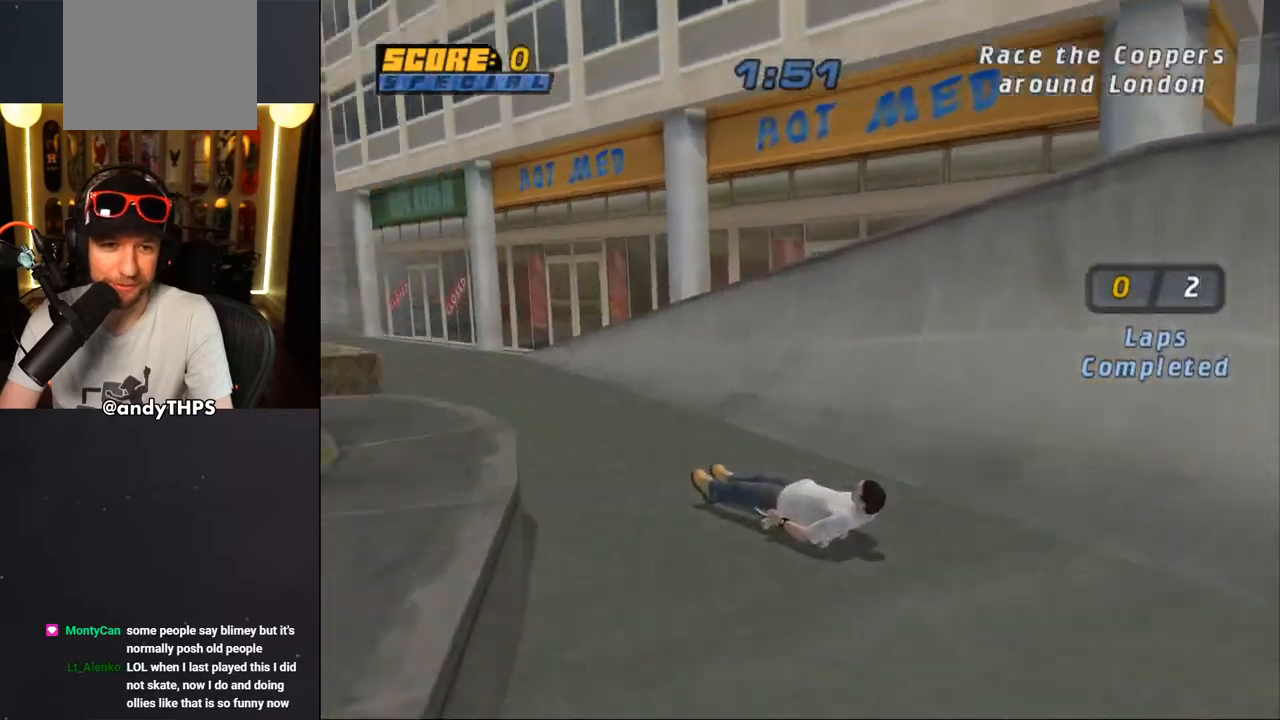
{"buttons": ["CROSS"], "left_stick": "center", "right_stick": "center", "events": [[17, "DPAD_LEFT", "up"], [133, "DPAD_RIGHT", "down"], [167, "DPAD_DOWN", "down"], [217, "DPAD_DOWN", "up"], [267, "DPAD_RIGHT", "up"]]}
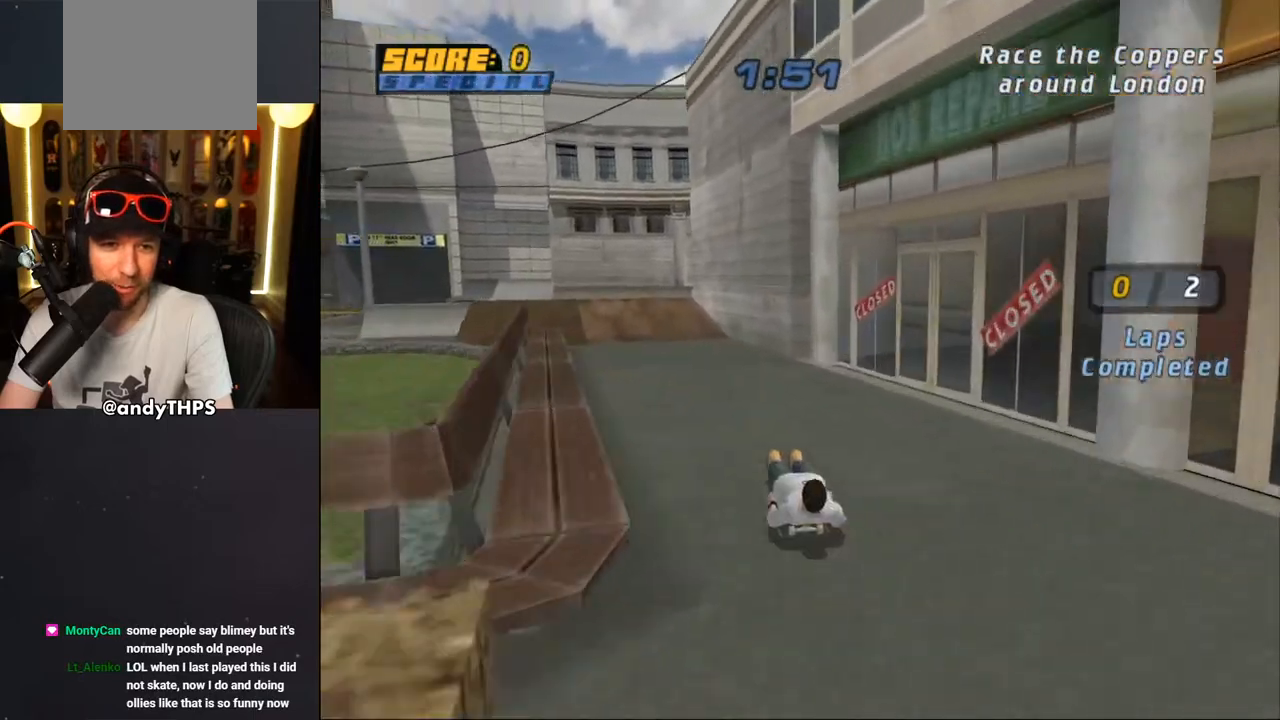
{"buttons": ["CROSS"], "left_stick": "center", "right_stick": "center", "events": [[17, "DPAD_LEFT", "down"], [117, "DPAD_LEFT", "up"], [300, "DPAD_LEFT", "down"], [317, "DPAD_UP", "down"], [467, "DPAD_UP", "up"], [500, "DPAD_LEFT", "up"]]}
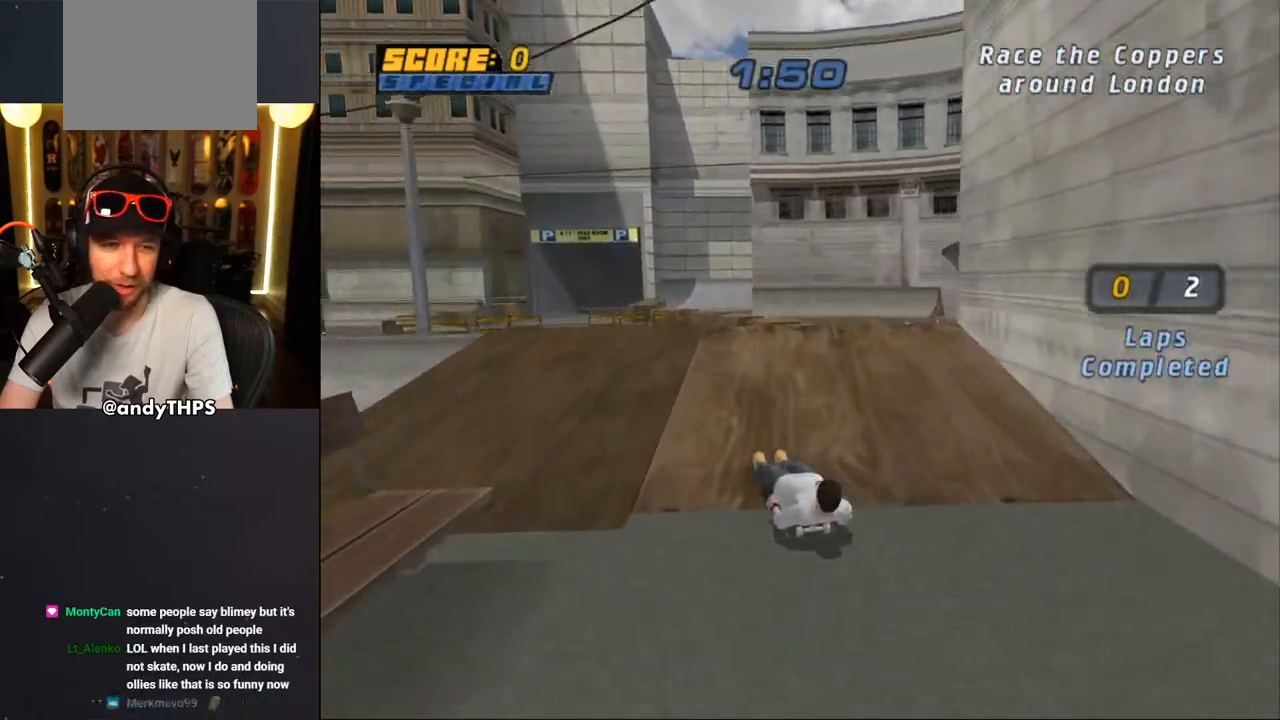
{"buttons": ["CROSS"], "left_stick": "center", "right_stick": "center", "events": [[17, "CROSS", "up"], [100, "CROSS", "down"]]}
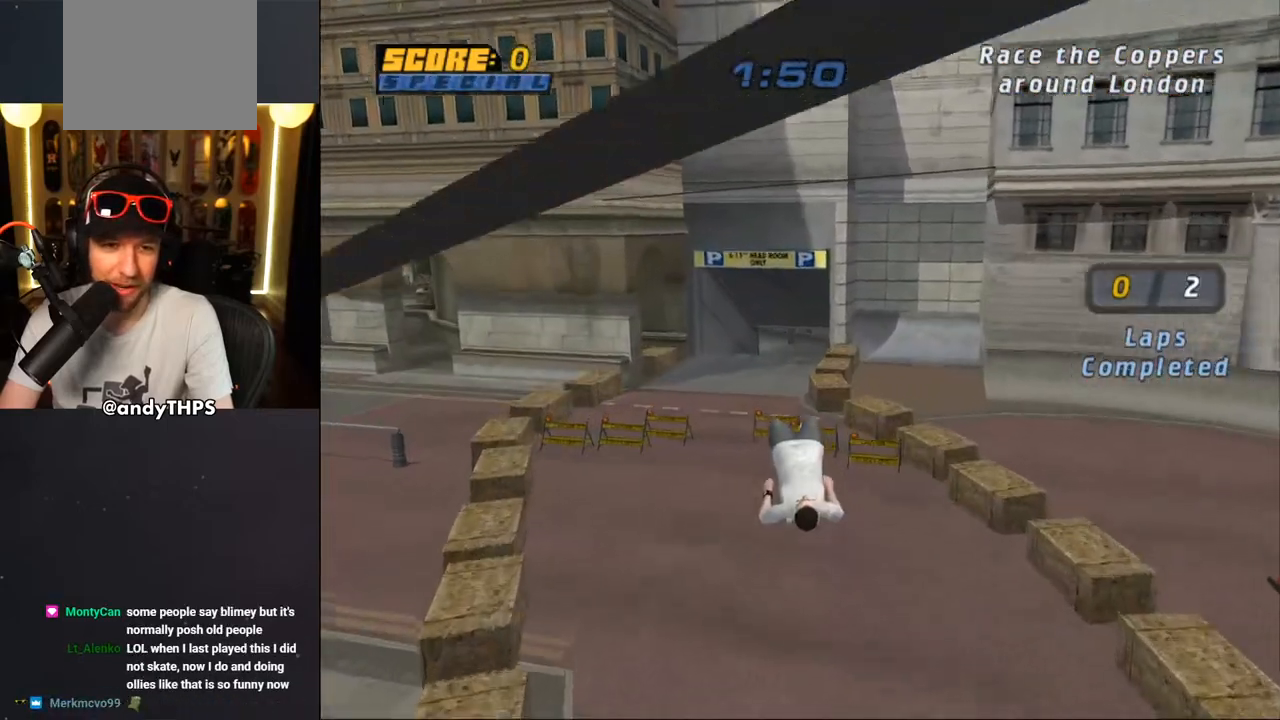
{"buttons": ["CROSS"], "left_stick": "center", "right_stick": "center", "events": []}
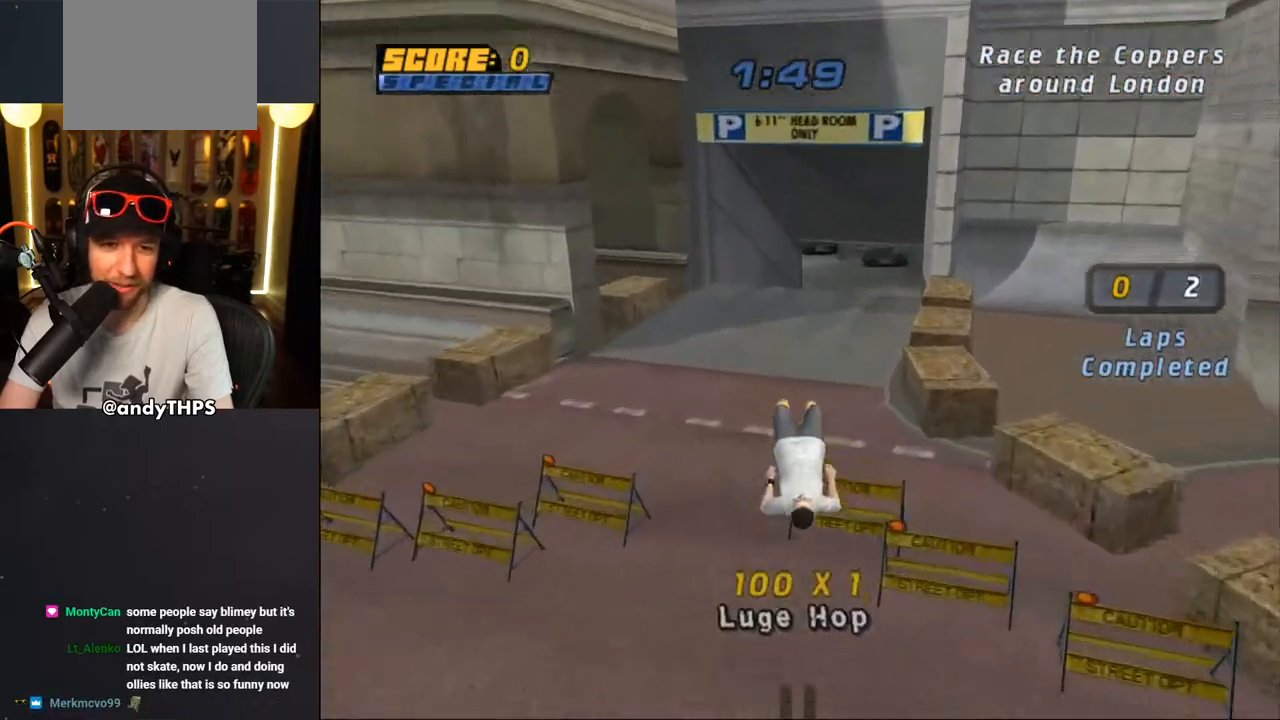
{"buttons": ["CROSS"], "left_stick": "center", "right_stick": "center", "events": [[333, "DPAD_RIGHT", "down"], [400, "DPAD_RIGHT", "up"]]}
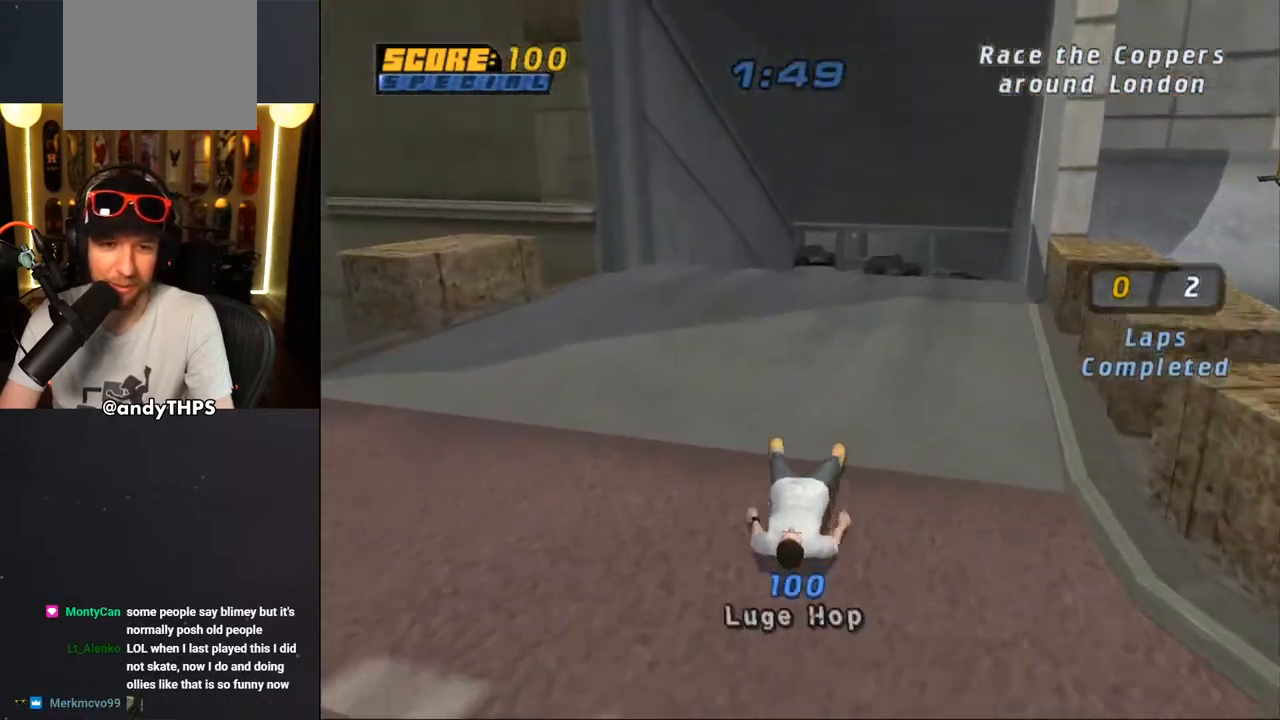
{"buttons": ["CROSS"], "left_stick": "center", "right_stick": "center", "events": []}
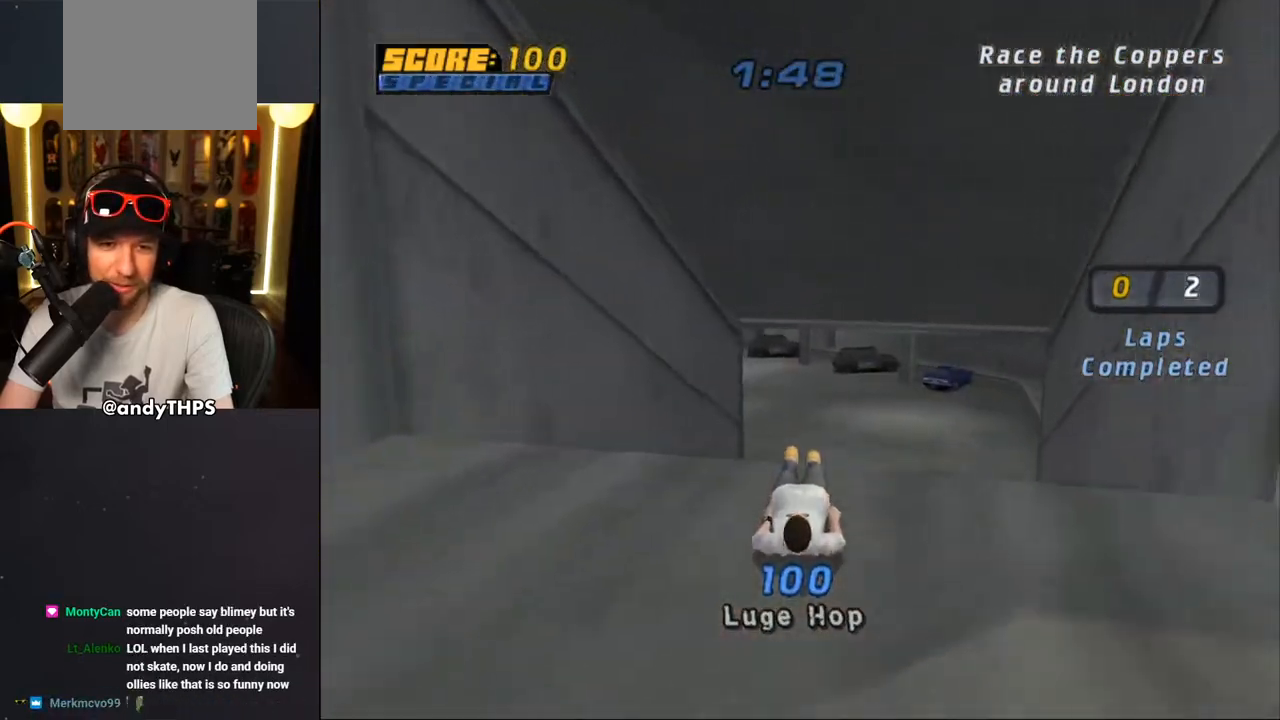
{"buttons": ["CROSS"], "left_stick": "center", "right_stick": "center", "events": []}
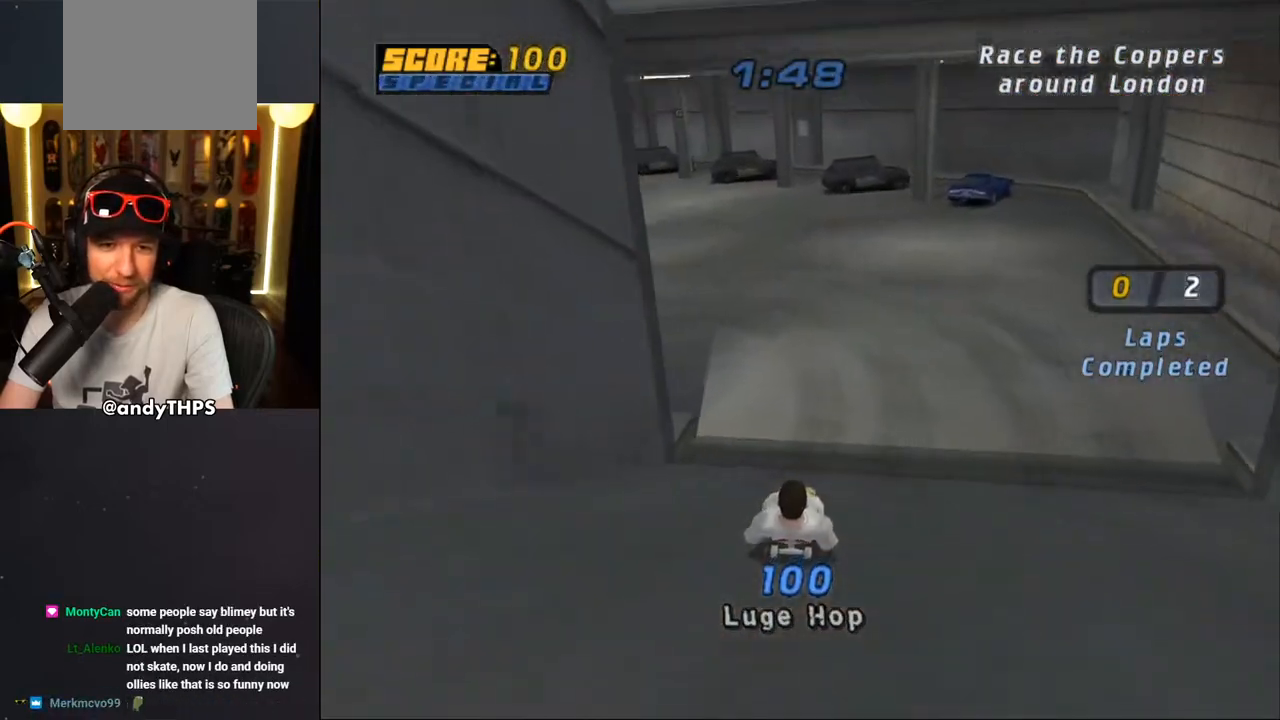
{"buttons": ["CROSS", "DPAD_LEFT"], "left_stick": "center", "right_stick": "center", "events": [[367, "DPAD_LEFT", "down"]]}
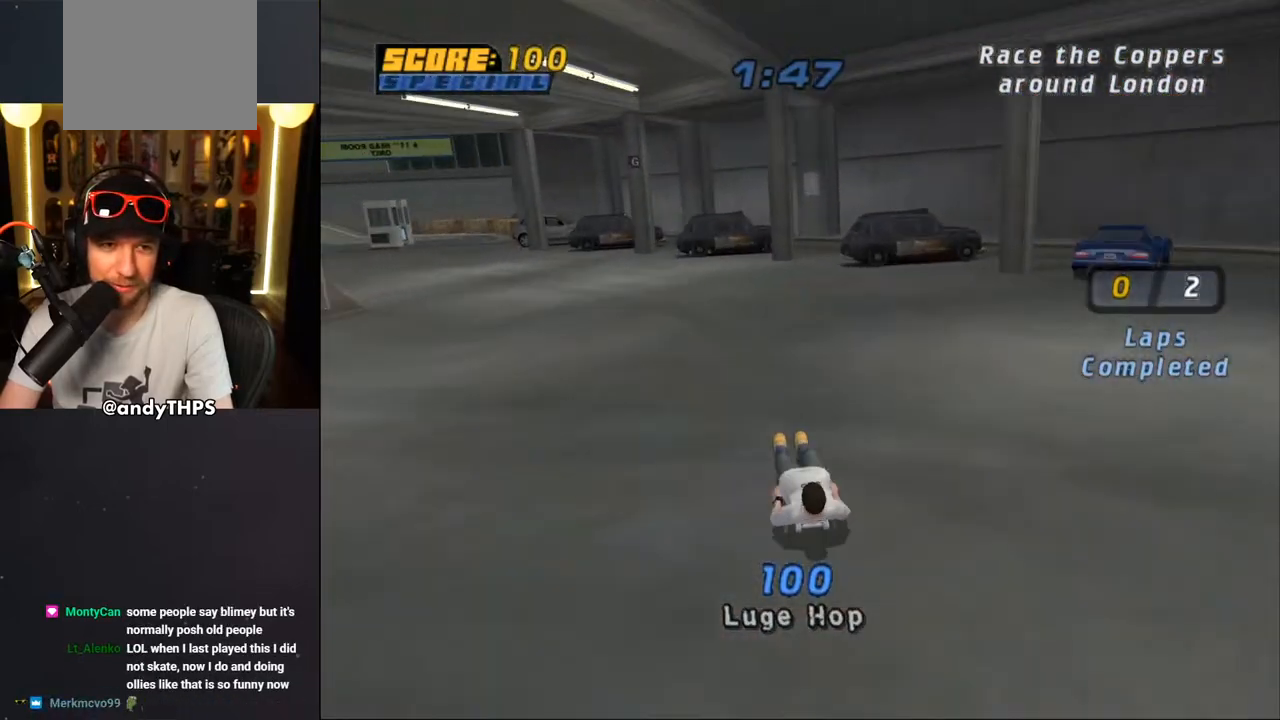
{"buttons": ["CROSS"], "left_stick": "center", "right_stick": "center", "events": [[150, "DPAD_LEFT", "up"], [283, "DPAD_LEFT", "down"], [467, "DPAD_LEFT", "up"]]}
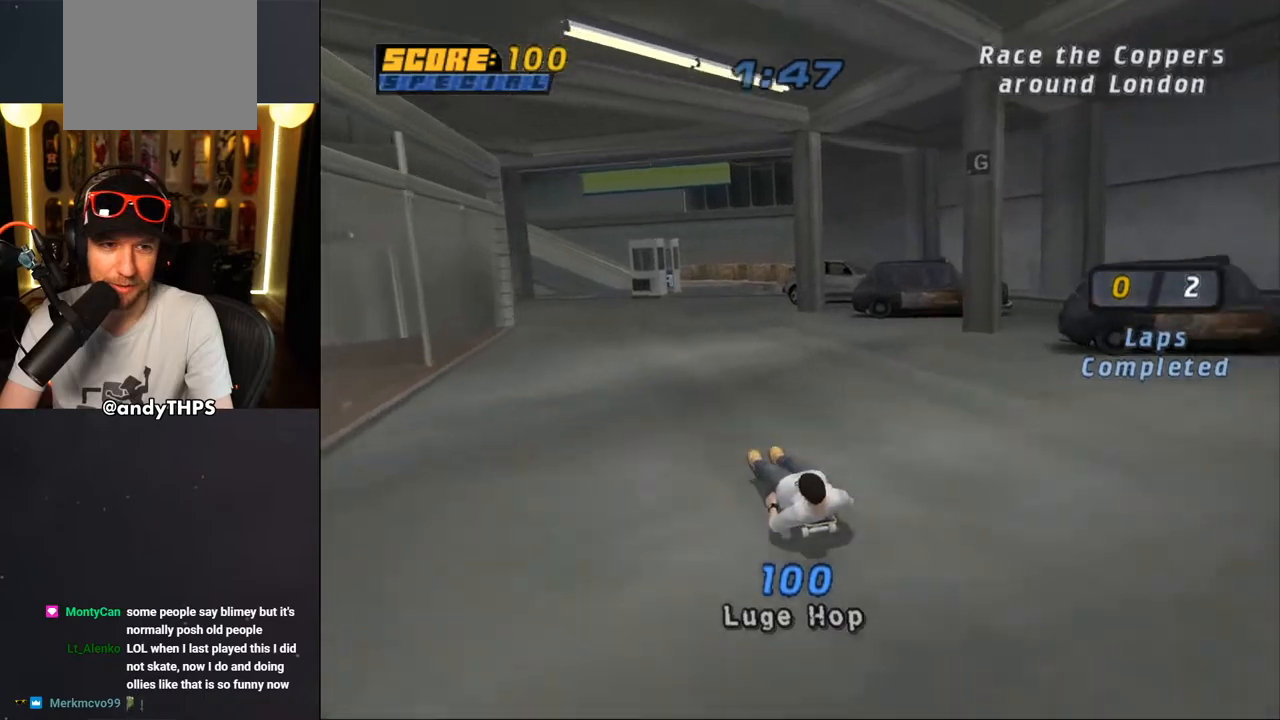
{"buttons": ["CROSS"], "left_stick": "center", "right_stick": "center", "events": [[383, "DPAD_LEFT", "down"], [467, "DPAD_LEFT", "up"]]}
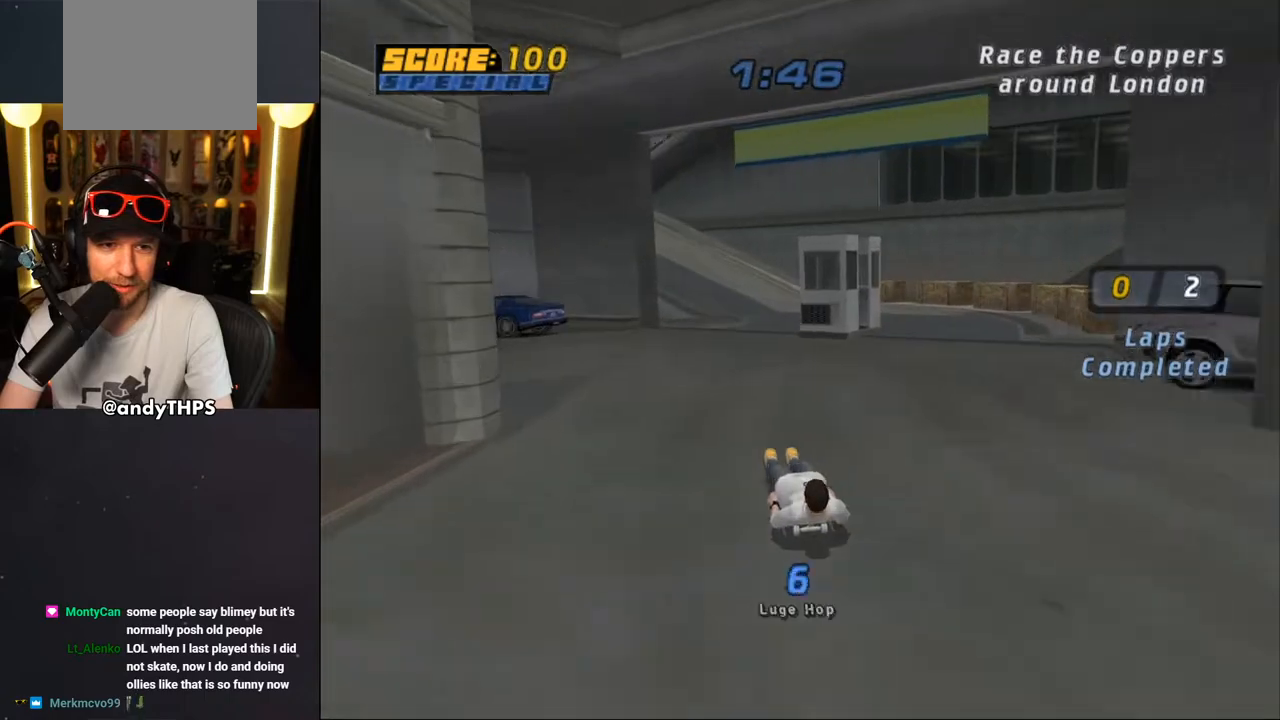
{"buttons": ["CROSS"], "left_stick": "center", "right_stick": "center", "events": [[200, "DPAD_RIGHT", "down"], [250, "DPAD_RIGHT", "up"]]}
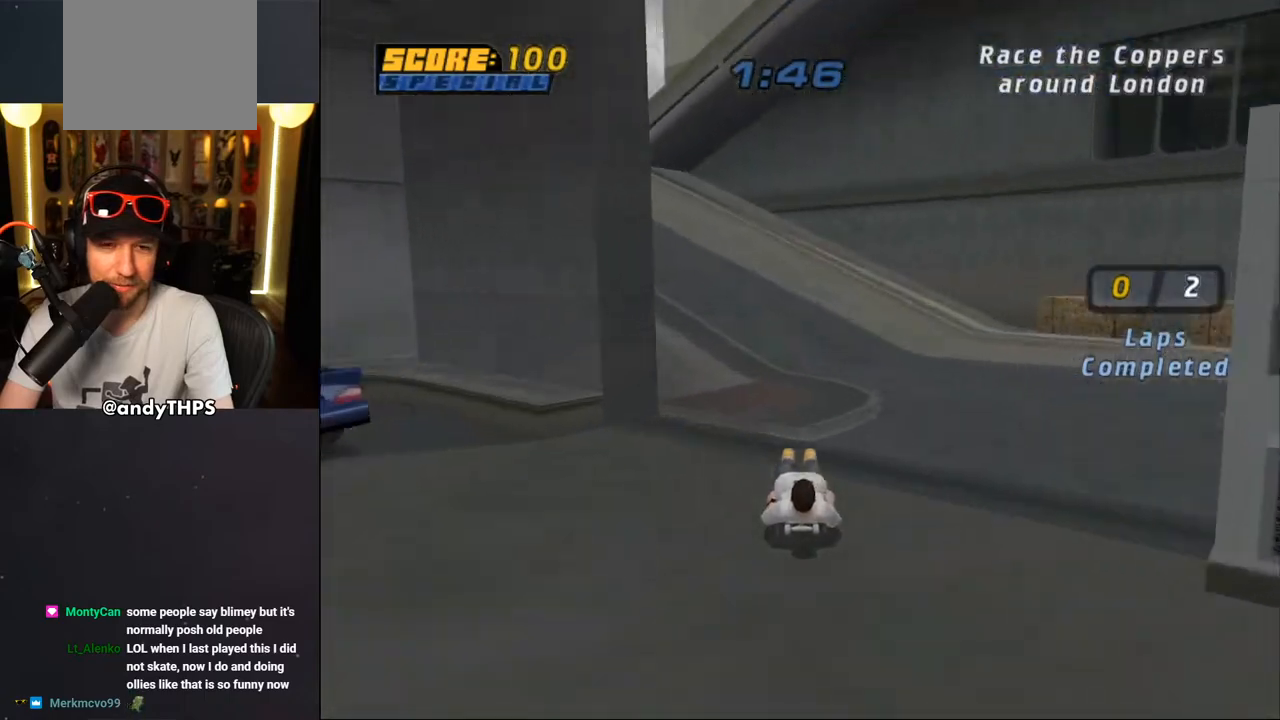
{"buttons": ["CROSS"], "left_stick": "center", "right_stick": "center", "events": [[150, "DPAD_LEFT", "down"], [167, "DPAD_DOWN", "down"], [350, "DPAD_DOWN", "up"], [383, "DPAD_LEFT", "up"]]}
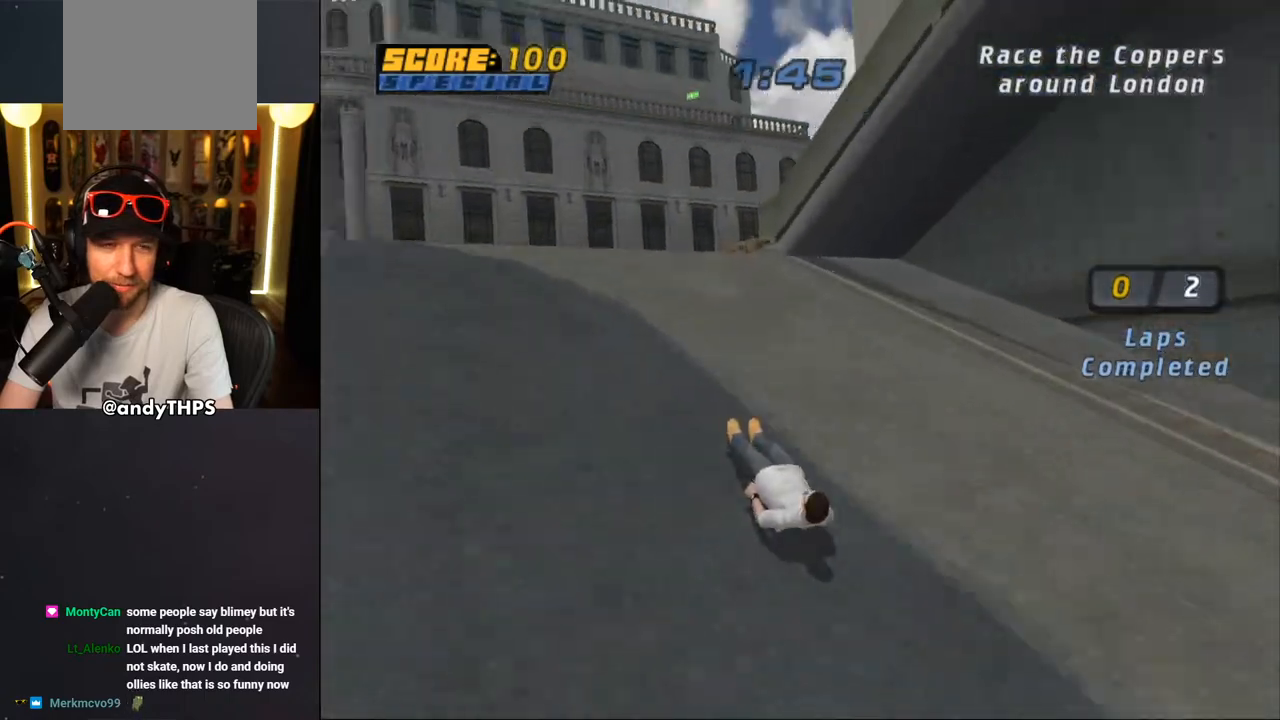
{"buttons": ["CROSS"], "left_stick": "center", "right_stick": "center", "events": [[67, "DPAD_LEFT", "down"], [150, "DPAD_DOWN", "down"], [250, "DPAD_DOWN", "up"], [250, "DPAD_LEFT", "up"]]}